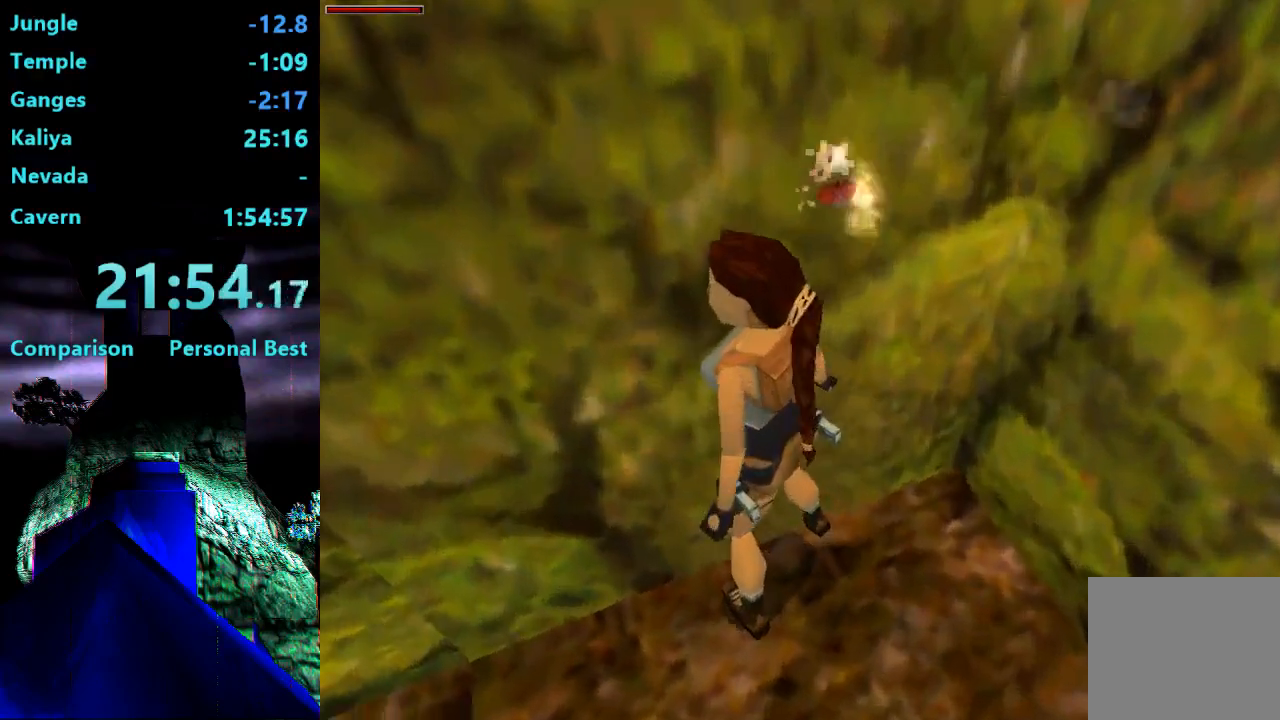
Gameplay with a controller (PlayStation layout); each line is a JSON object with the inputs held at the frame after it. "events" lists button and stick changes between this image and that frame as [ms after this image, input, new state], when the widget could be followed in between. Not read: L3 R3 left_stick.
{"buttons": ["R2", "DPAD_UP", "DPAD_LEFT"], "right_stick": "center", "events": [[167, "DPAD_LEFT", "up"], [333, "R2", "down"], [433, "DPAD_LEFT", "down"]]}
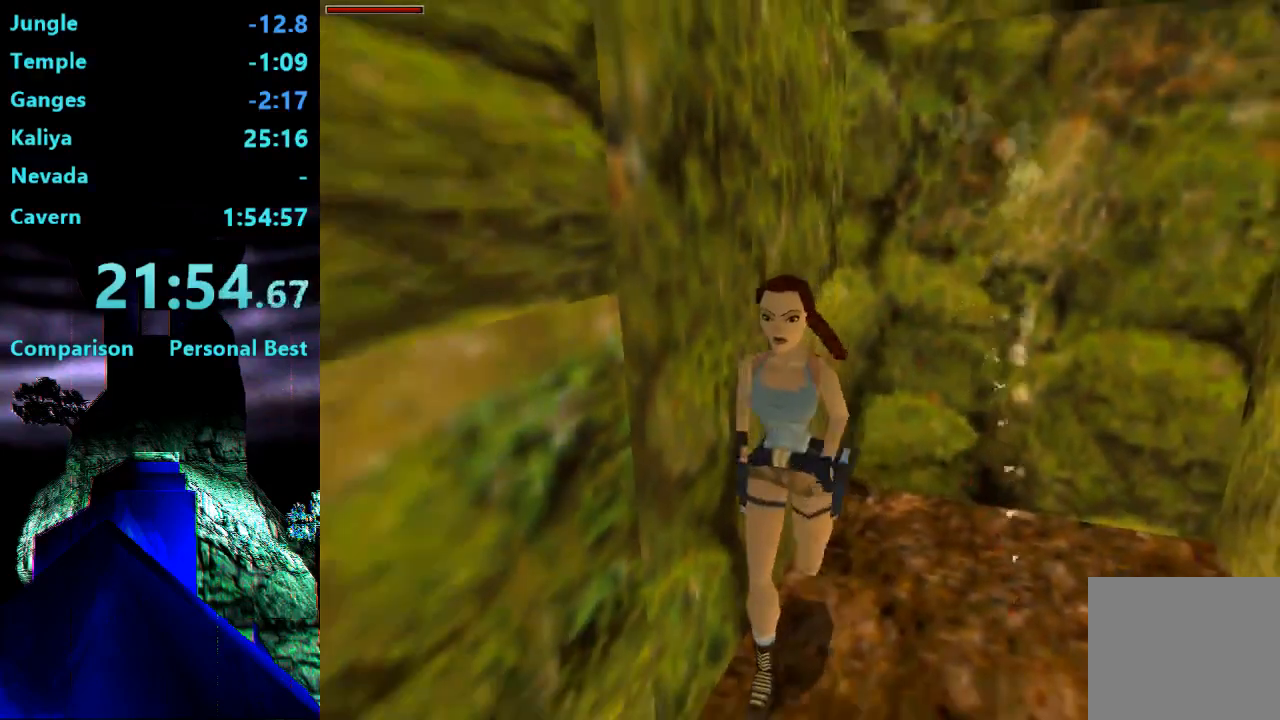
{"buttons": ["R2", "DPAD_UP", "DPAD_LEFT"], "right_stick": "center", "events": []}
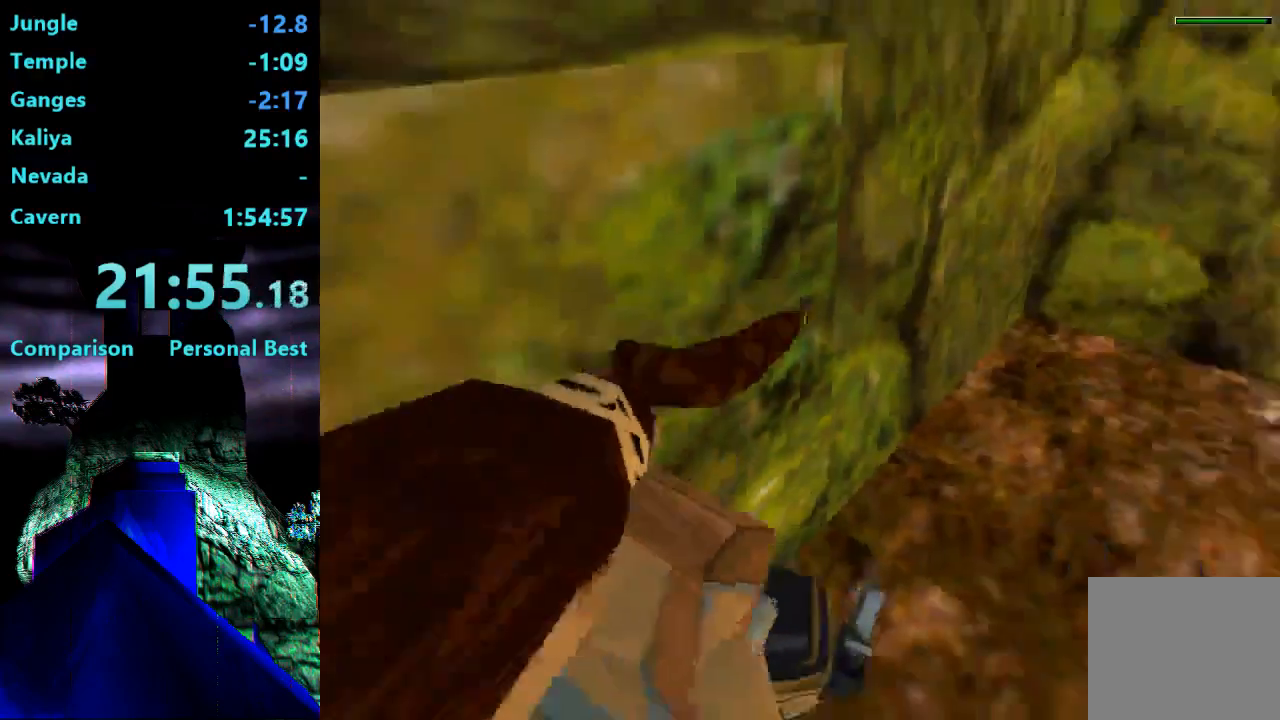
{"buttons": ["R2", "DPAD_UP", "DPAD_LEFT"], "right_stick": "center", "events": []}
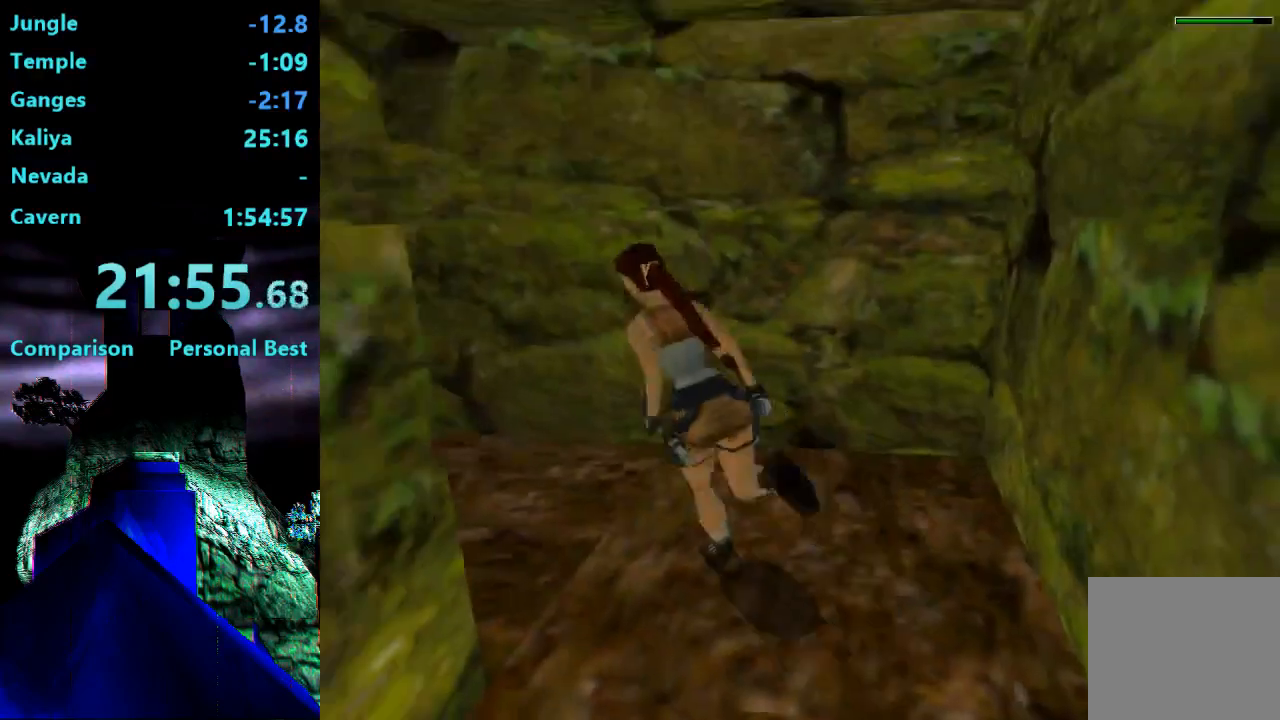
{"buttons": ["R2", "DPAD_UP", "DPAD_LEFT"], "right_stick": "center", "events": []}
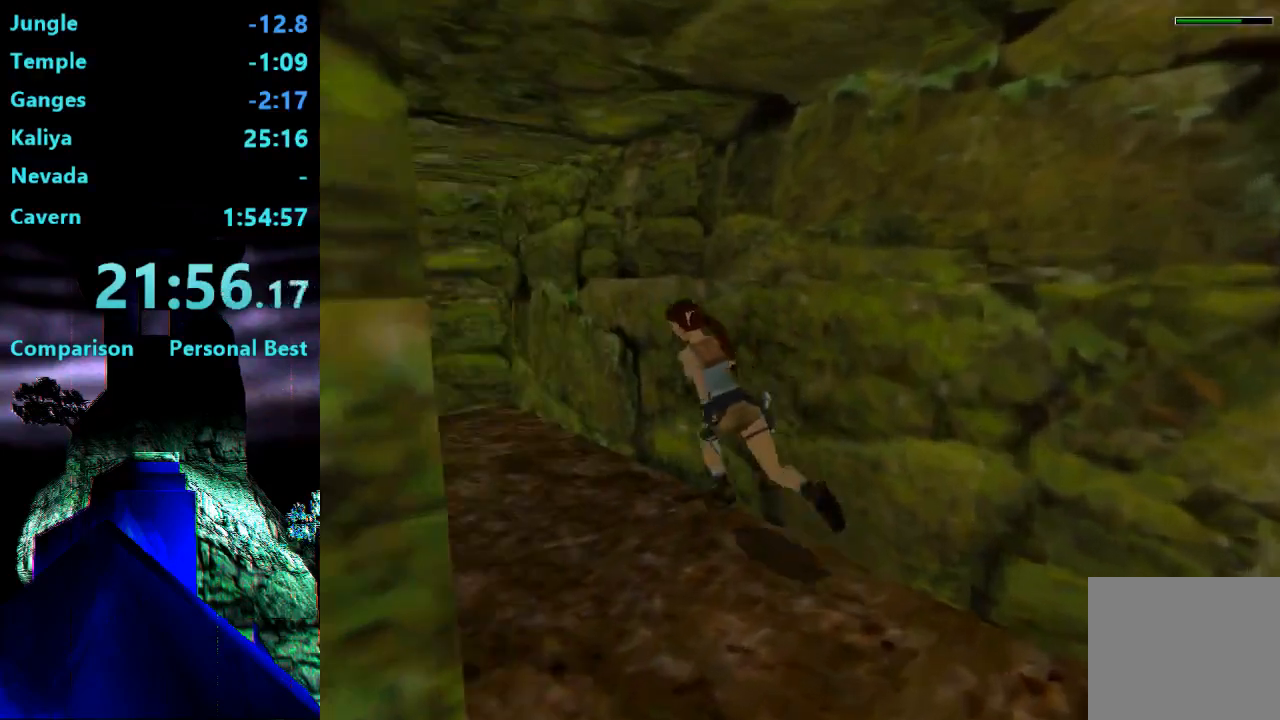
{"buttons": ["R2", "DPAD_UP", "DPAD_LEFT"], "right_stick": "center", "events": []}
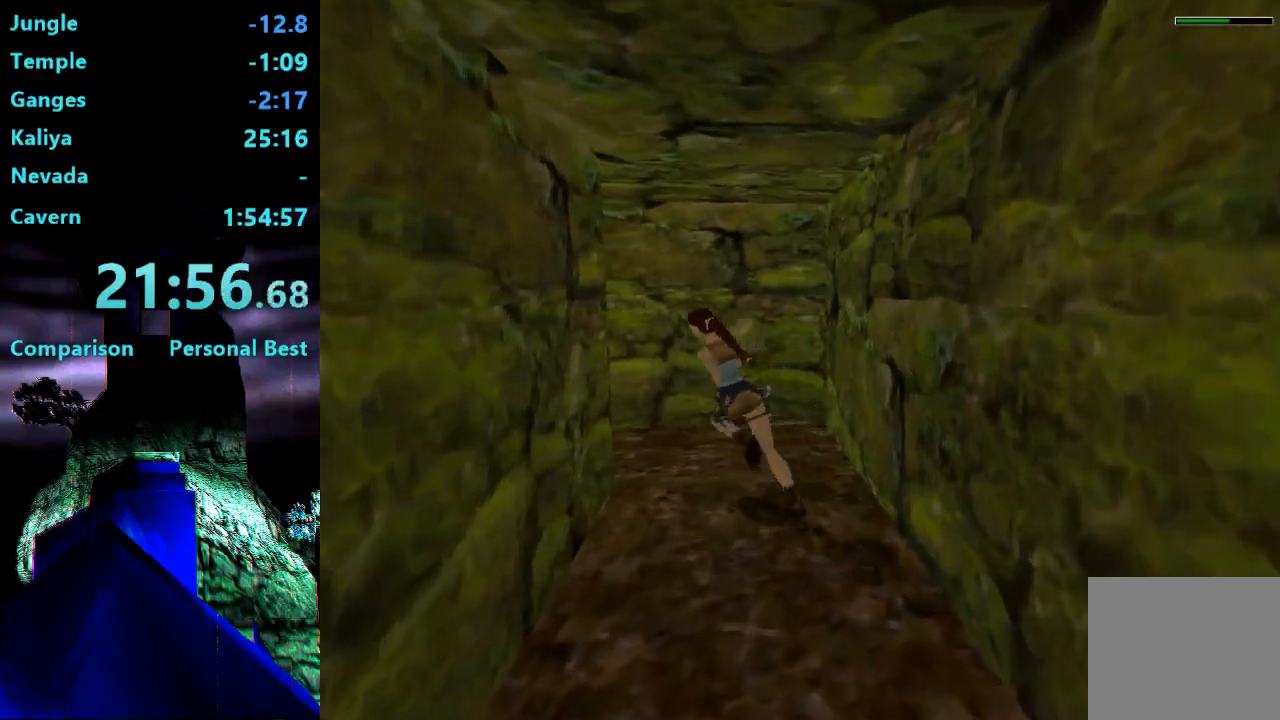
{"buttons": ["R2", "DPAD_UP", "DPAD_LEFT"], "right_stick": "center", "events": []}
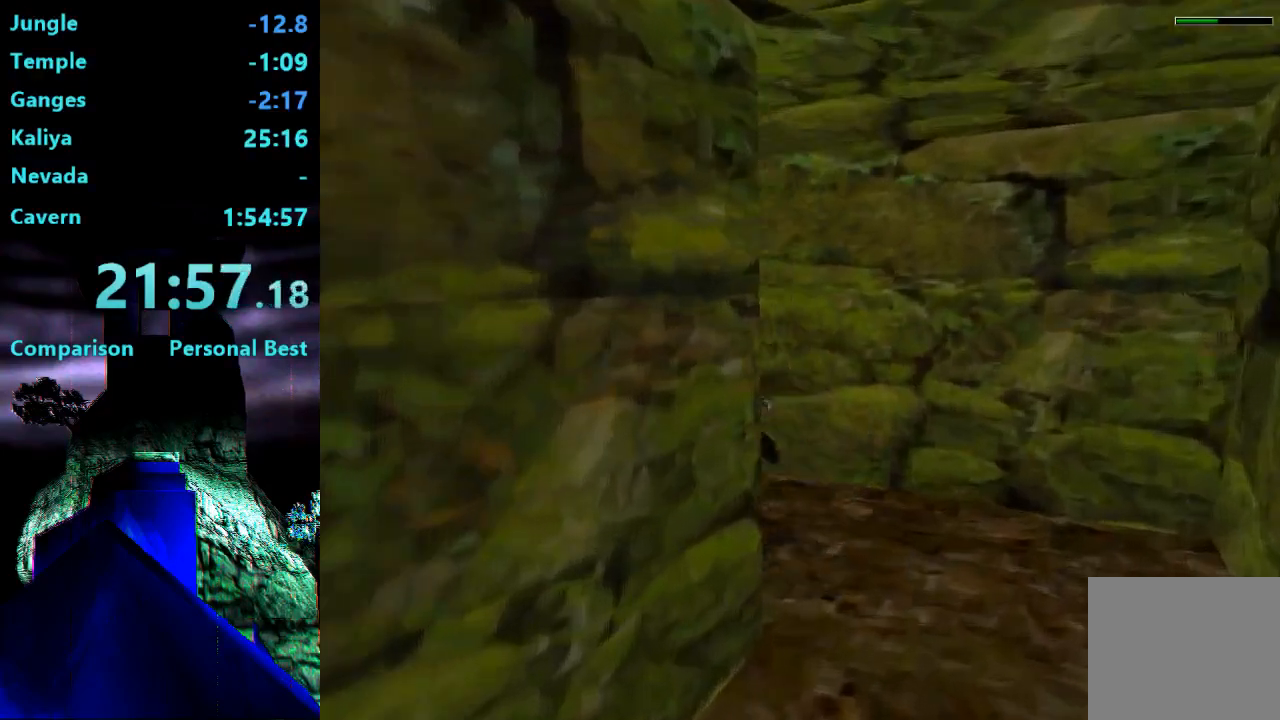
{"buttons": ["R2", "DPAD_UP"], "right_stick": "center", "events": [[467, "DPAD_LEFT", "up"]]}
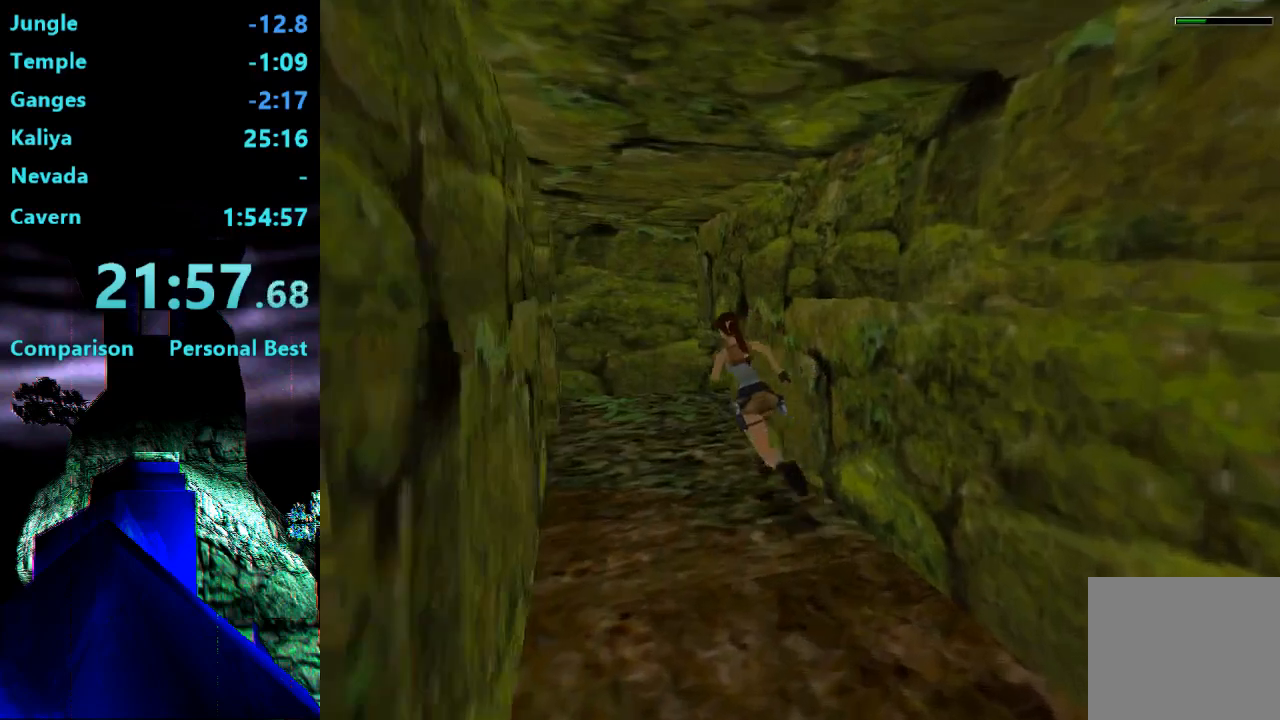
{"buttons": ["DPAD_UP"], "right_stick": "center", "events": [[33, "R2", "up"], [233, "DPAD_LEFT", "down"], [433, "DPAD_LEFT", "up"]]}
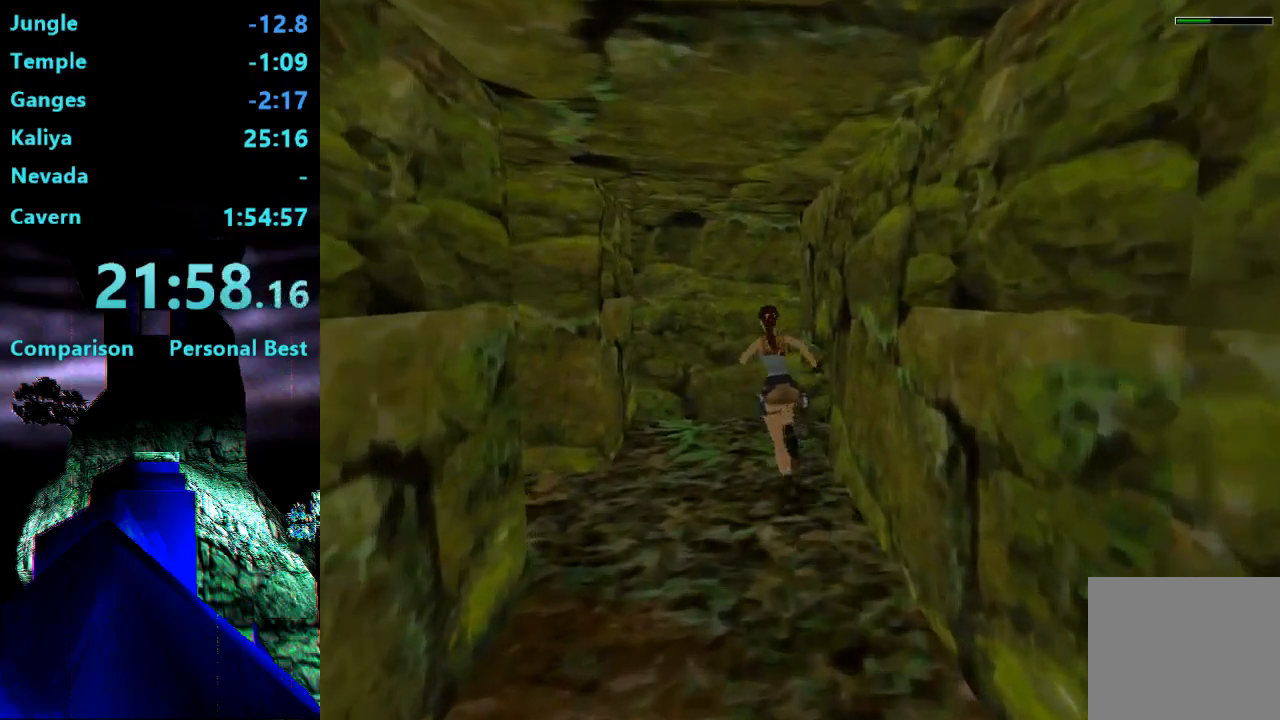
{"buttons": ["DPAD_RIGHT"], "right_stick": "center", "events": [[33, "DPAD_RIGHT", "down"], [367, "DPAD_UP", "up"]]}
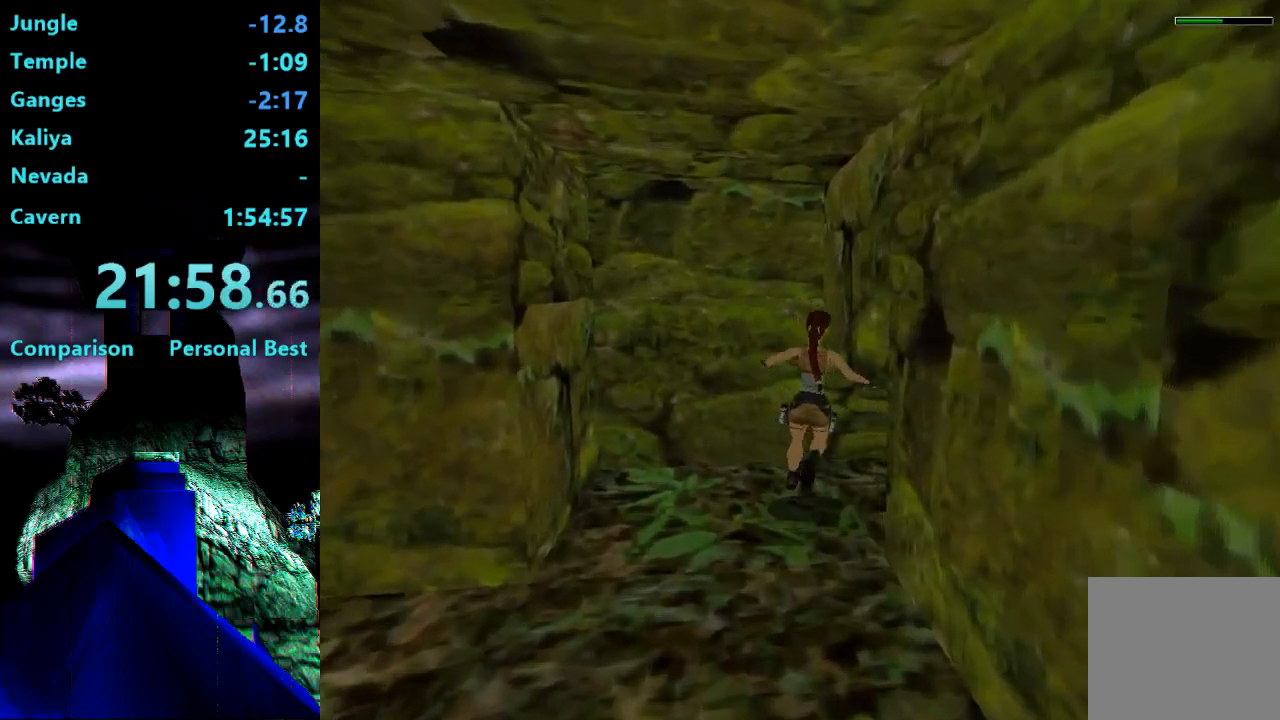
{"buttons": ["L2", "DPAD_UP"], "right_stick": "center", "events": [[367, "DPAD_RIGHT", "up"], [433, "L2", "down"], [467, "DPAD_UP", "down"]]}
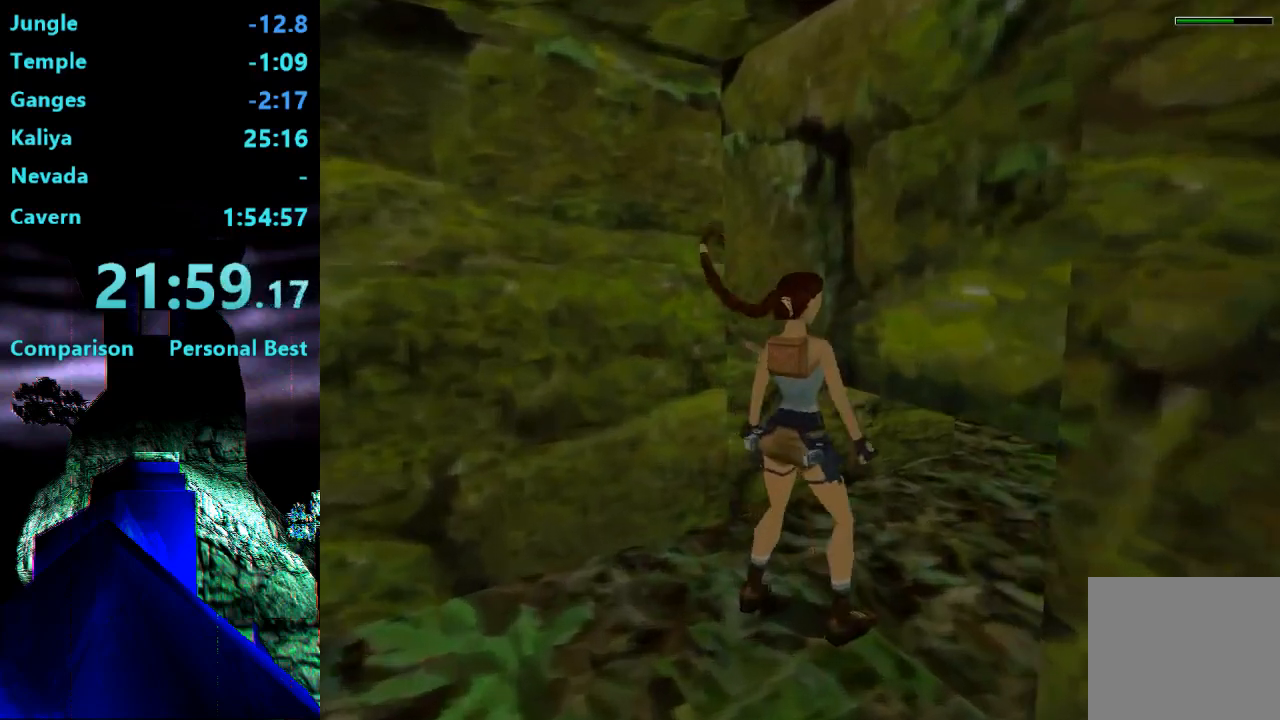
{"buttons": ["L2", "DPAD_UP"], "right_stick": "center", "events": []}
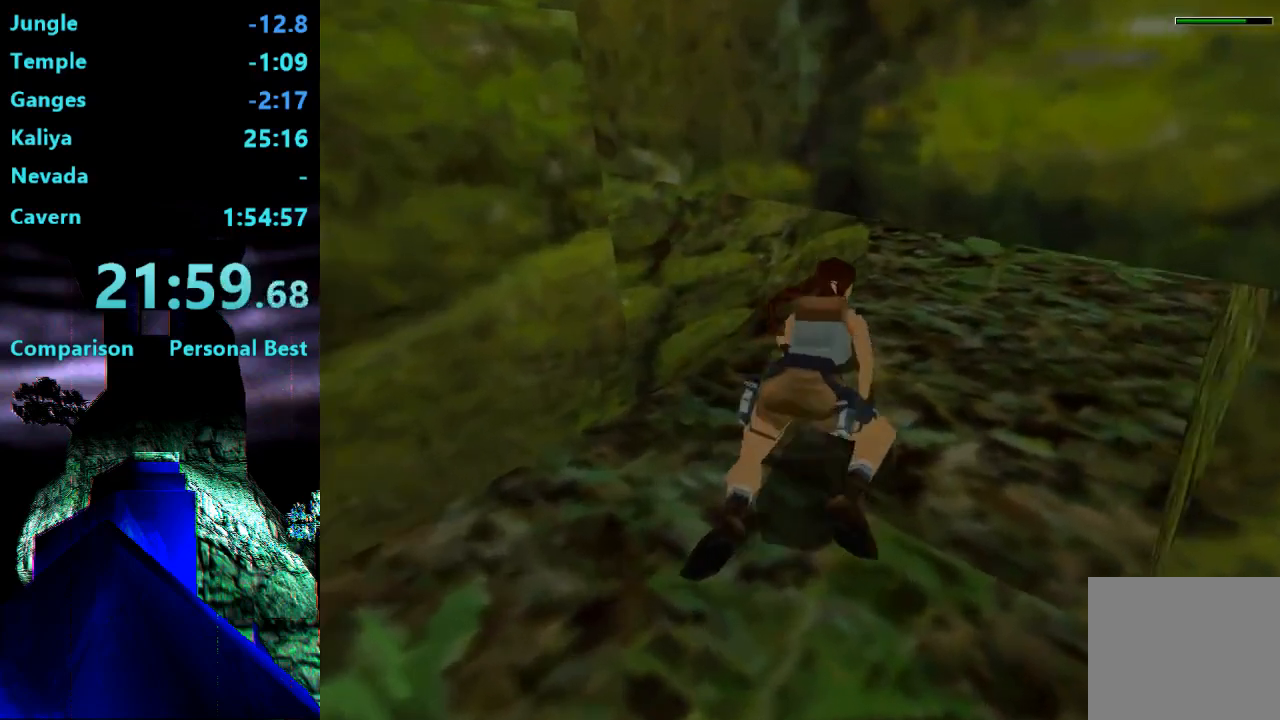
{"buttons": ["L2", "DPAD_UP"], "right_stick": "center", "events": [[200, "DPAD_RIGHT", "down"], [467, "DPAD_RIGHT", "up"]]}
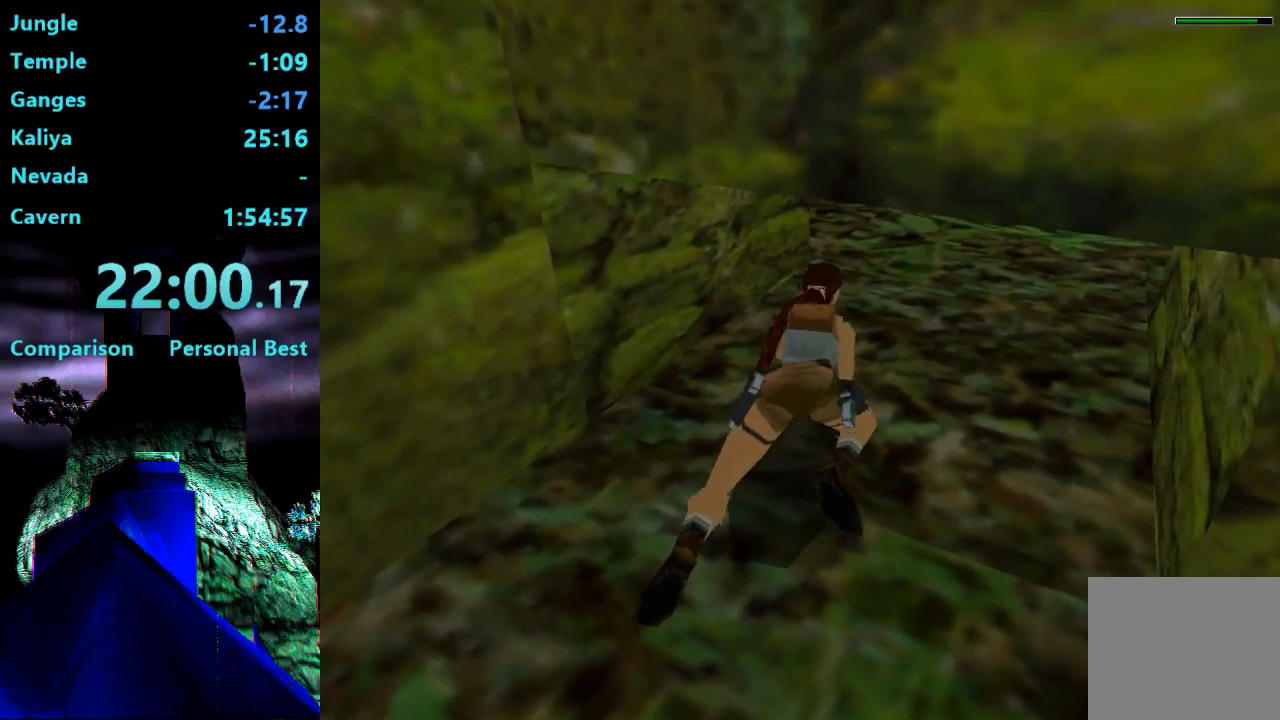
{"buttons": ["L2", "DPAD_UP"], "right_stick": "center", "events": []}
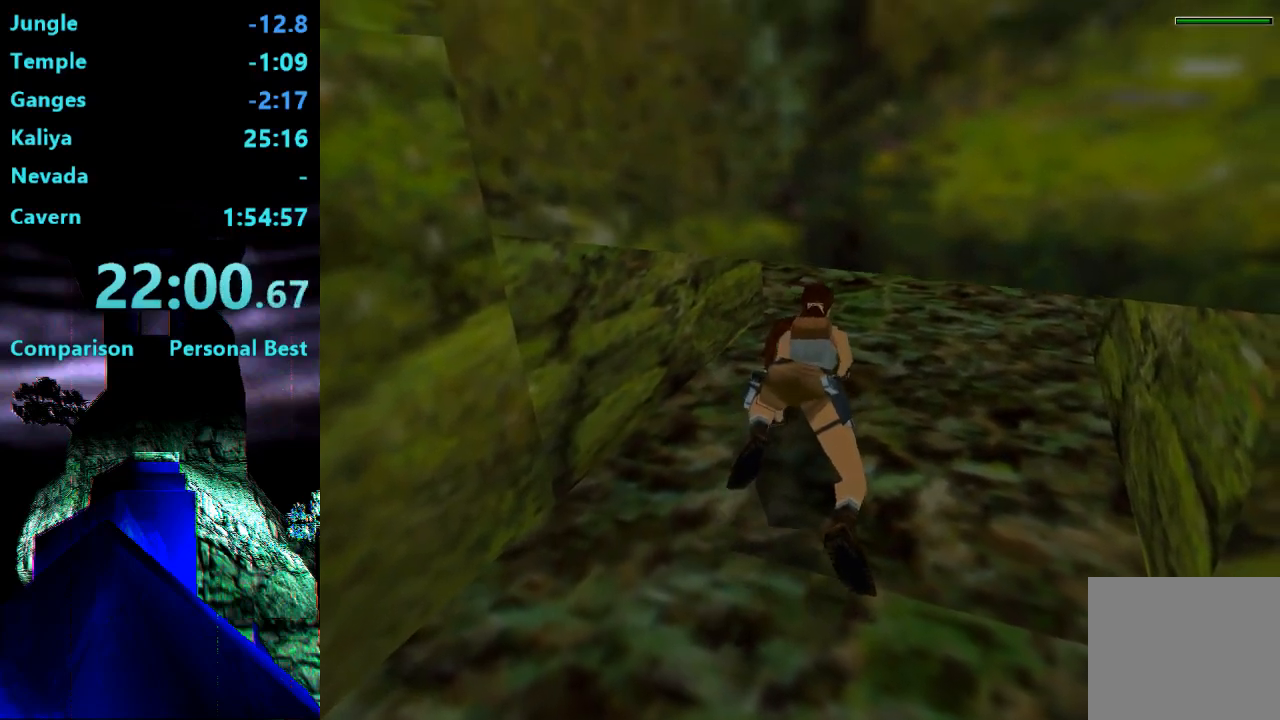
{"buttons": ["L2", "DPAD_UP"], "right_stick": "center", "events": []}
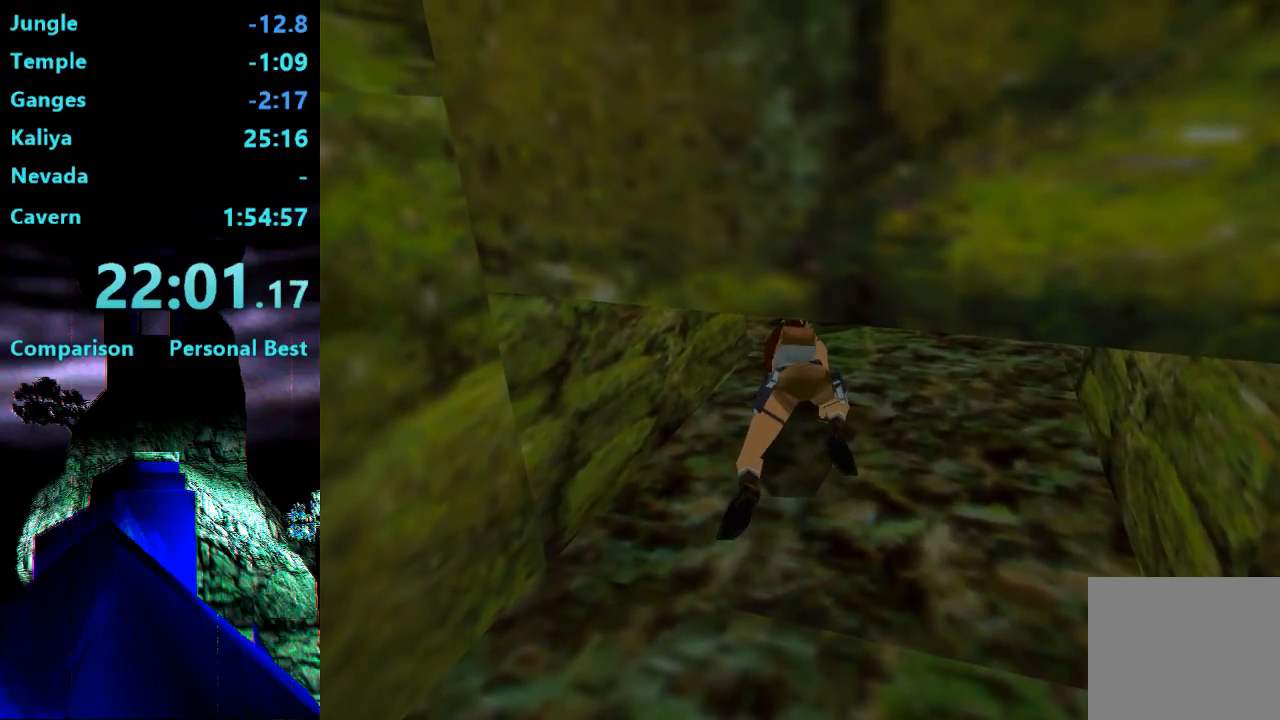
{"buttons": ["L2", "DPAD_UP", "DPAD_LEFT"], "right_stick": "center", "events": [[67, "DPAD_LEFT", "down"]]}
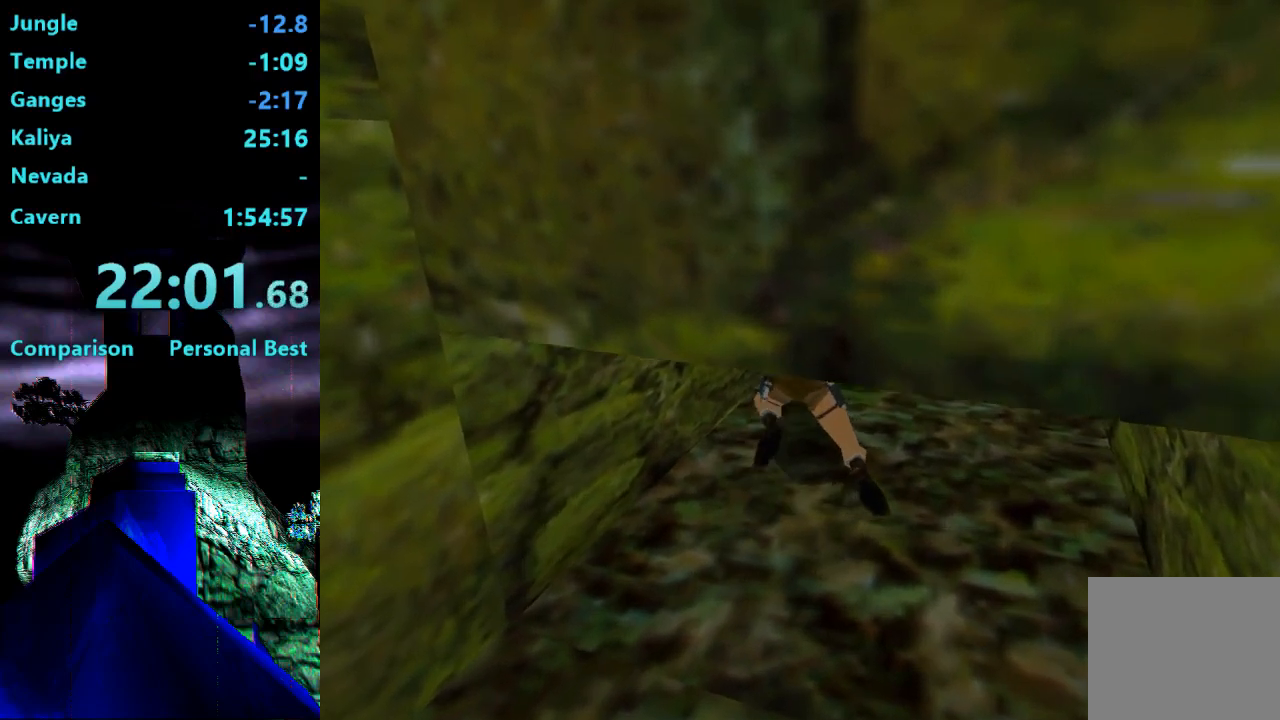
{"buttons": ["L2"], "right_stick": "center", "events": [[500, "DPAD_LEFT", "up"], [500, "DPAD_UP", "up"]]}
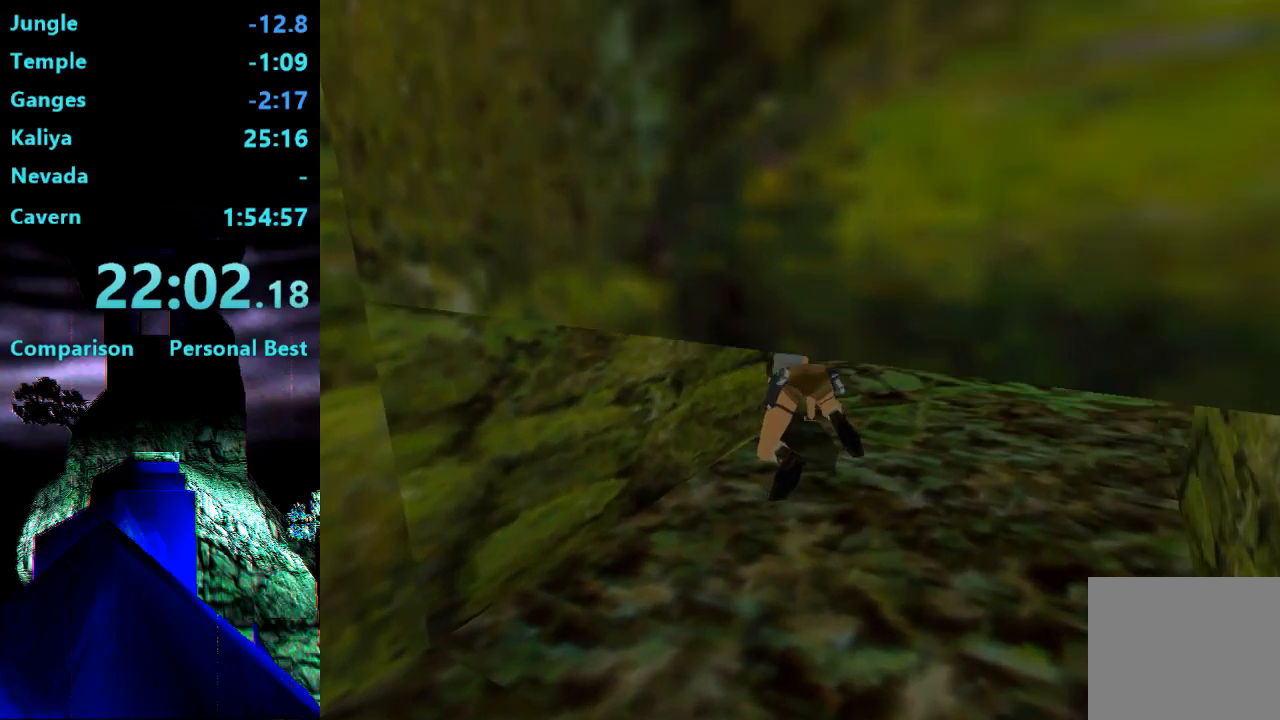
{"buttons": ["TRIANGLE", "DPAD_UP", "DPAD_LEFT"], "right_stick": "center", "events": [[33, "L2", "up"], [67, "TRIANGLE", "down"], [367, "DPAD_LEFT", "down"], [367, "DPAD_UP", "down"]]}
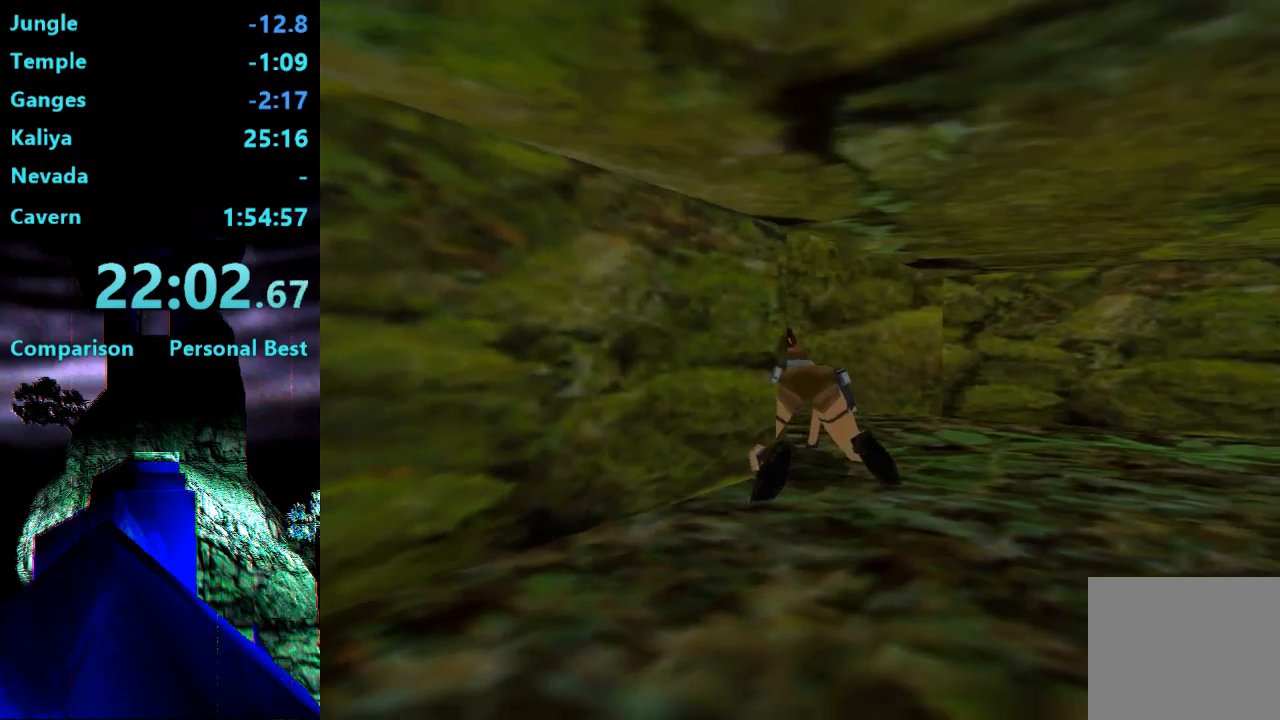
{"buttons": ["DPAD_UP", "DPAD_LEFT"], "right_stick": "center", "events": [[233, "TRIANGLE", "up"]]}
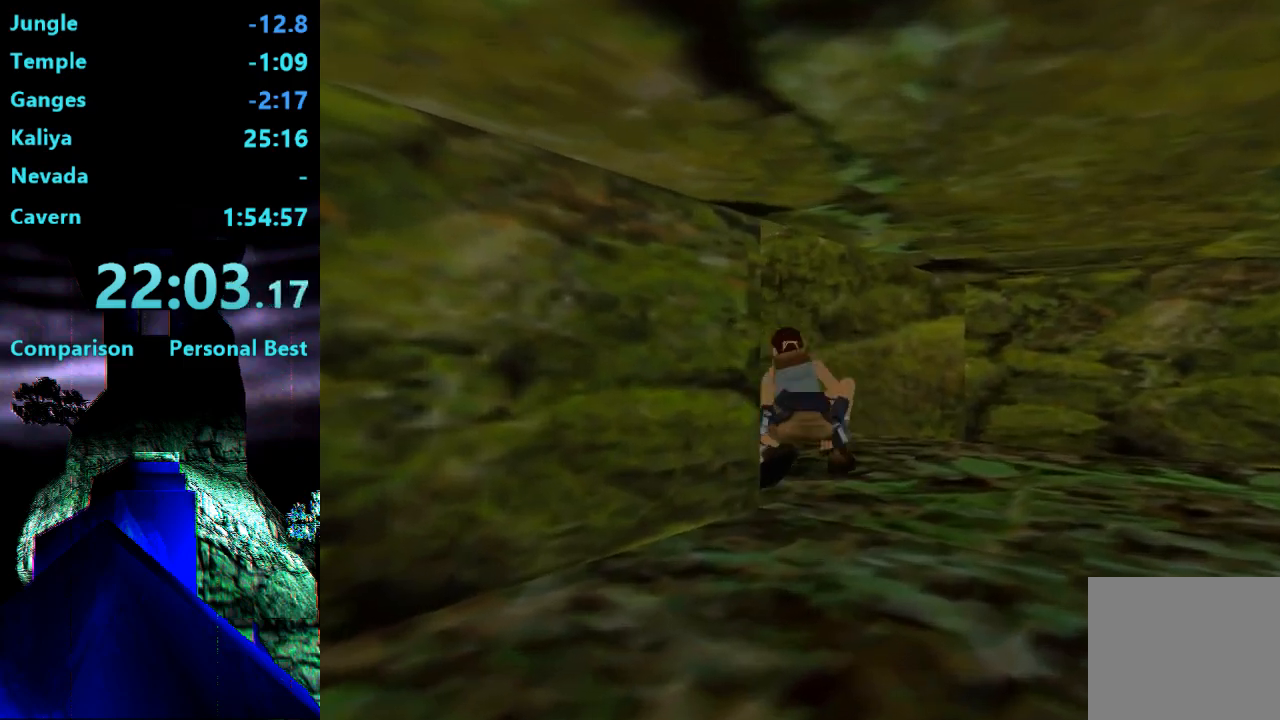
{"buttons": ["DPAD_UP"], "right_stick": "center", "events": [[467, "DPAD_LEFT", "up"]]}
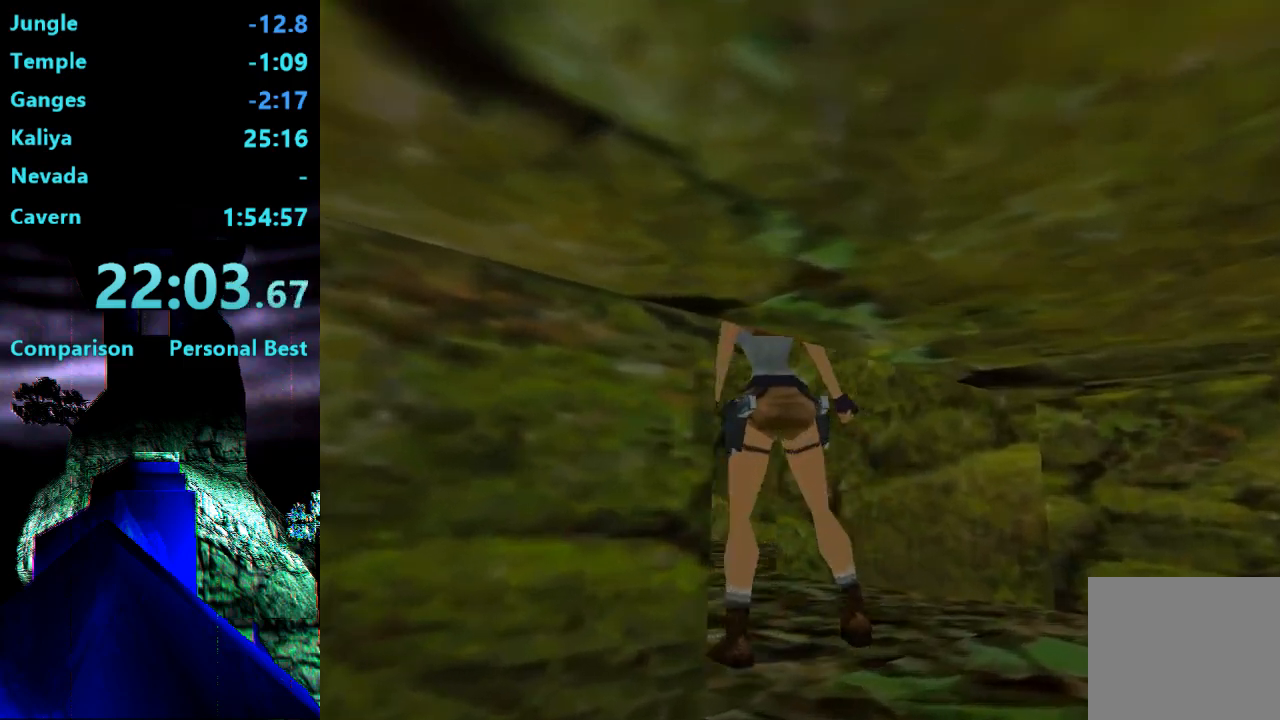
{"buttons": ["R2", "DPAD_UP"], "right_stick": "center", "events": [[67, "DPAD_RIGHT", "down"], [367, "DPAD_RIGHT", "up"], [367, "R2", "down"]]}
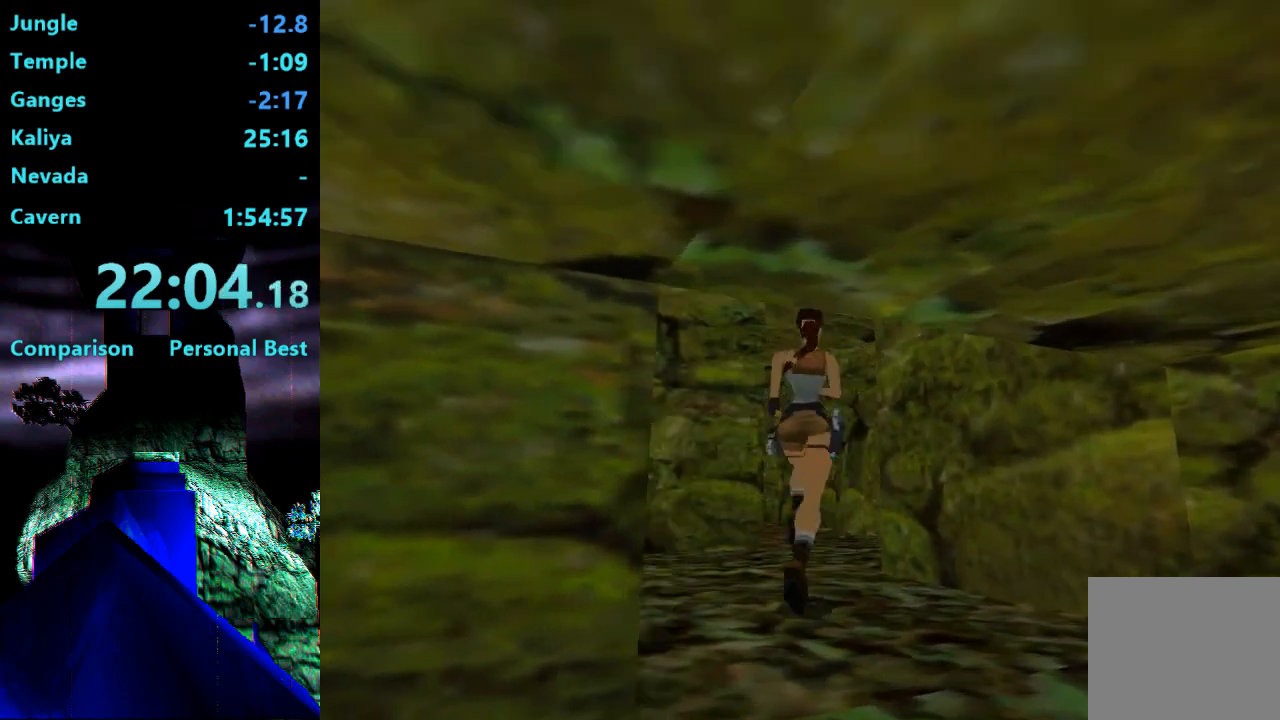
{"buttons": ["R2", "DPAD_UP", "DPAD_RIGHT"], "right_stick": "center", "events": [[33, "DPAD_RIGHT", "down"]]}
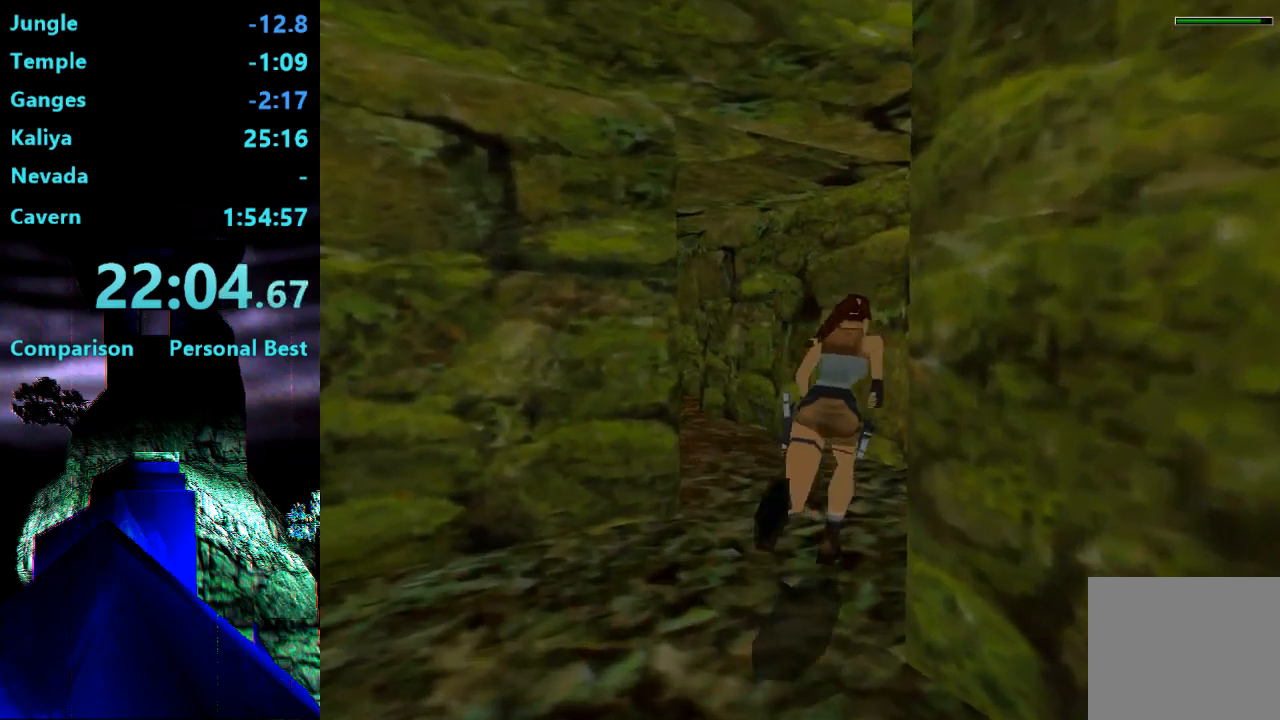
{"buttons": ["R2", "DPAD_UP"], "right_stick": "center", "events": [[367, "DPAD_RIGHT", "up"]]}
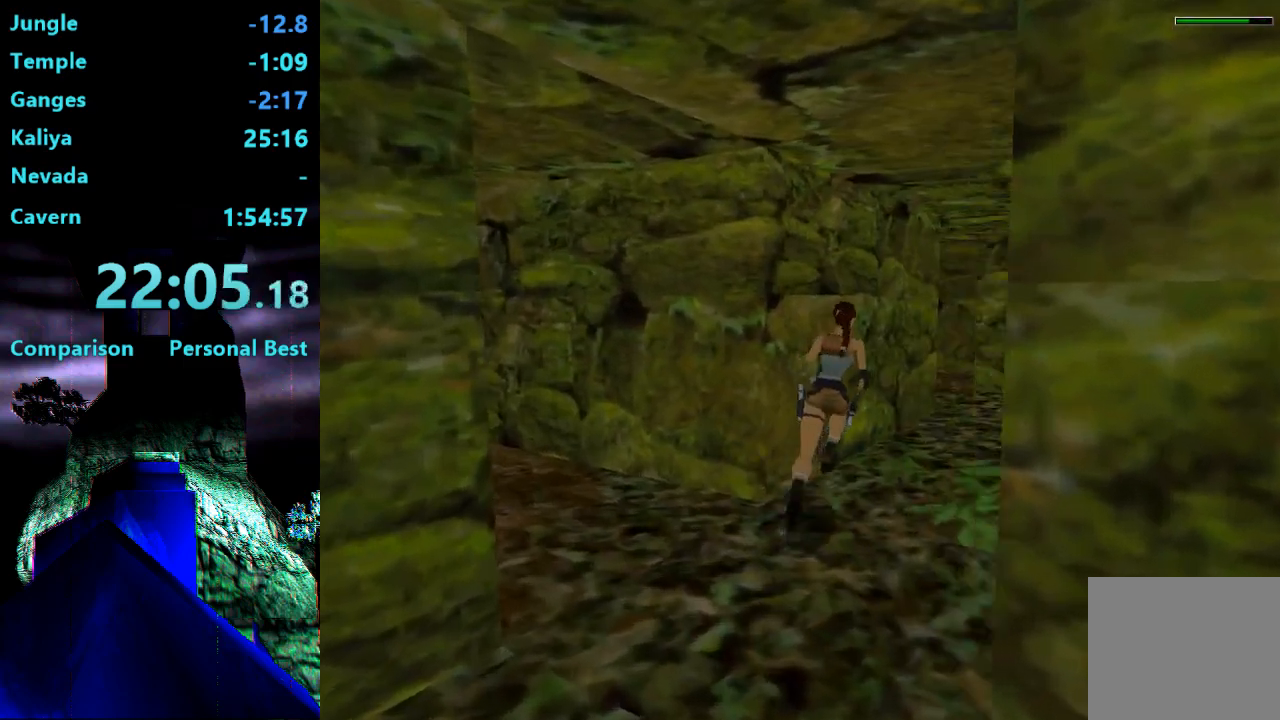
{"buttons": ["R2", "DPAD_UP", "DPAD_RIGHT"], "right_stick": "center", "events": [[300, "DPAD_RIGHT", "down"]]}
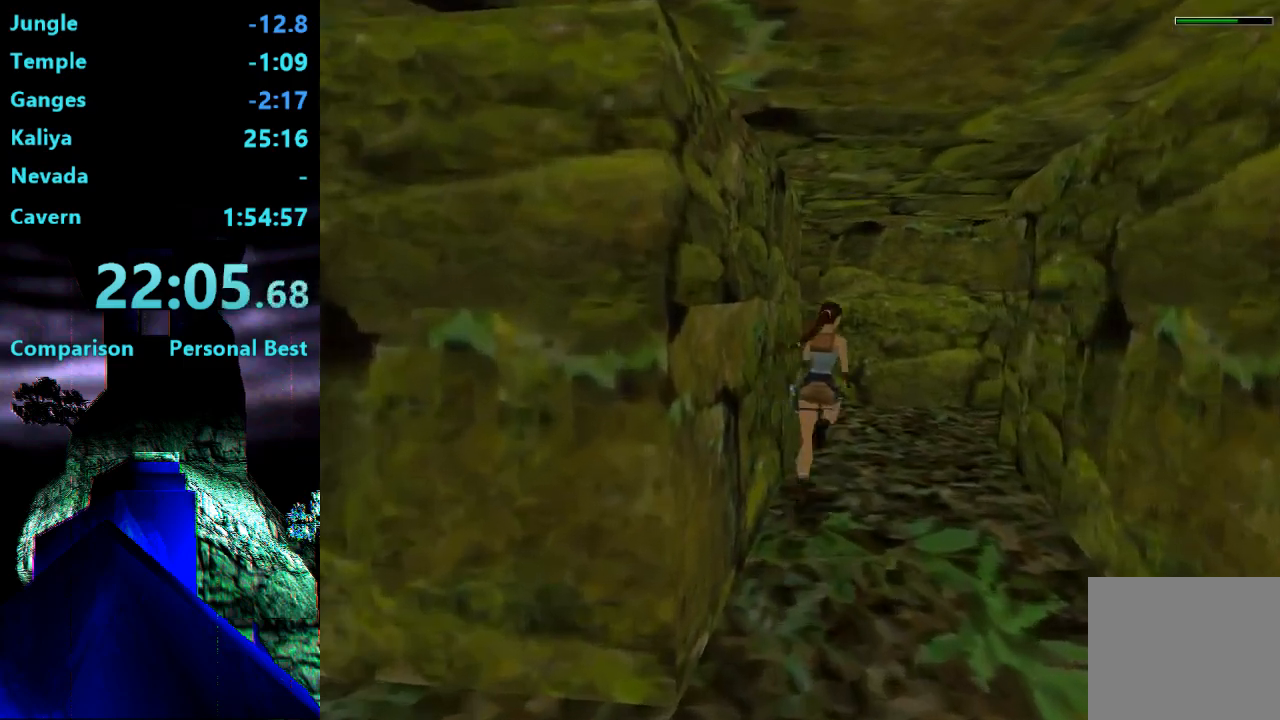
{"buttons": ["R2", "DPAD_UP", "DPAD_RIGHT"], "right_stick": "center", "events": []}
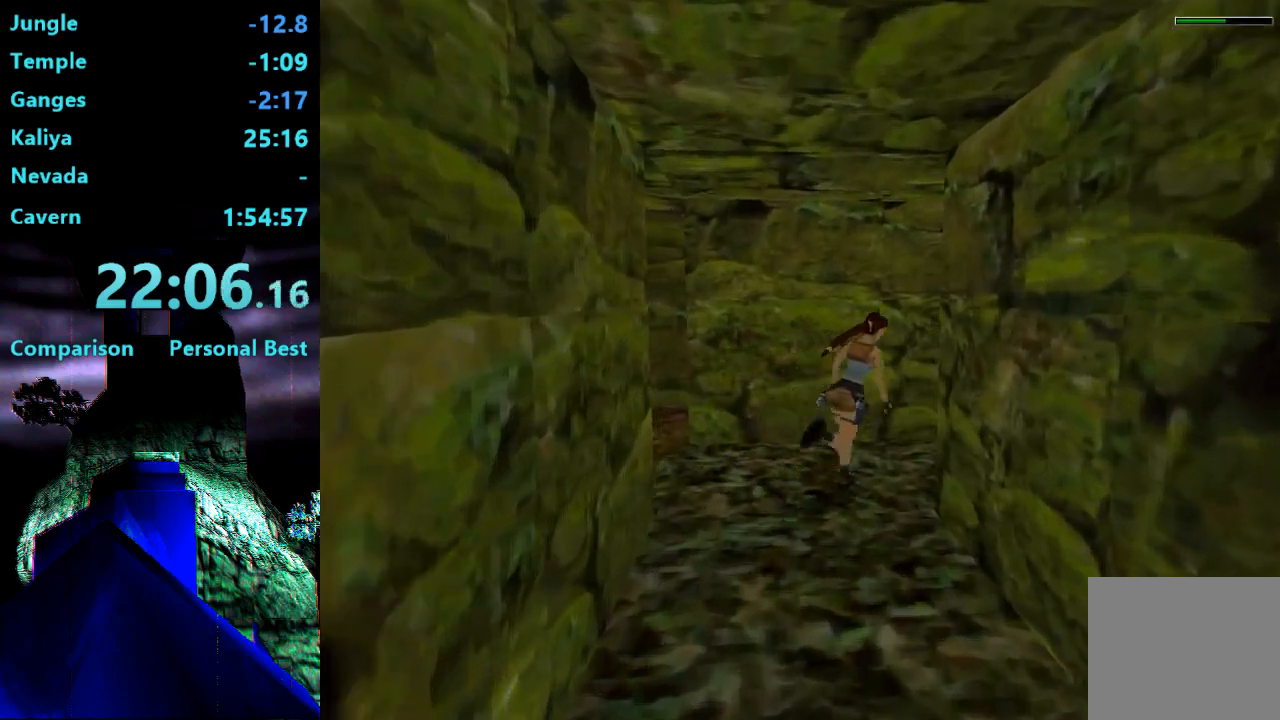
{"buttons": ["R2", "DPAD_UP", "DPAD_RIGHT"], "right_stick": "center", "events": []}
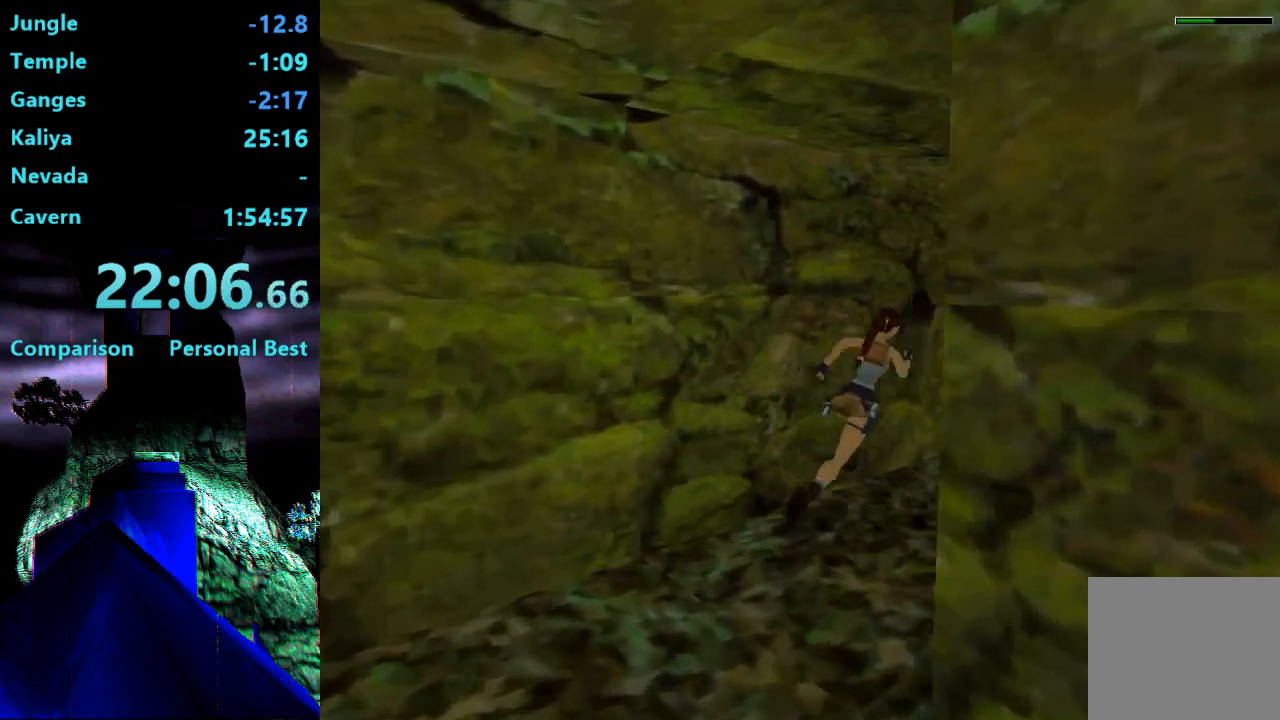
{"buttons": ["R2", "DPAD_UP", "DPAD_RIGHT"], "right_stick": "center", "events": []}
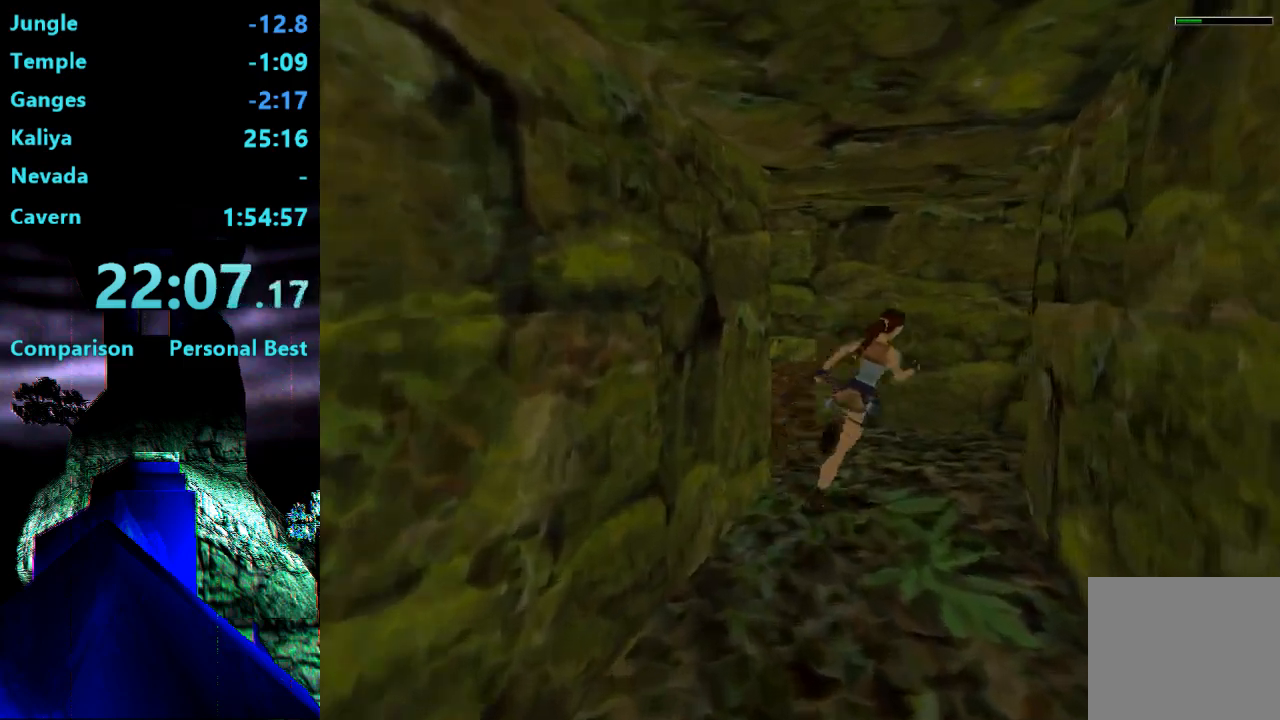
{"buttons": ["DPAD_UP", "DPAD_RIGHT"], "right_stick": "center", "events": [[500, "R2", "up"]]}
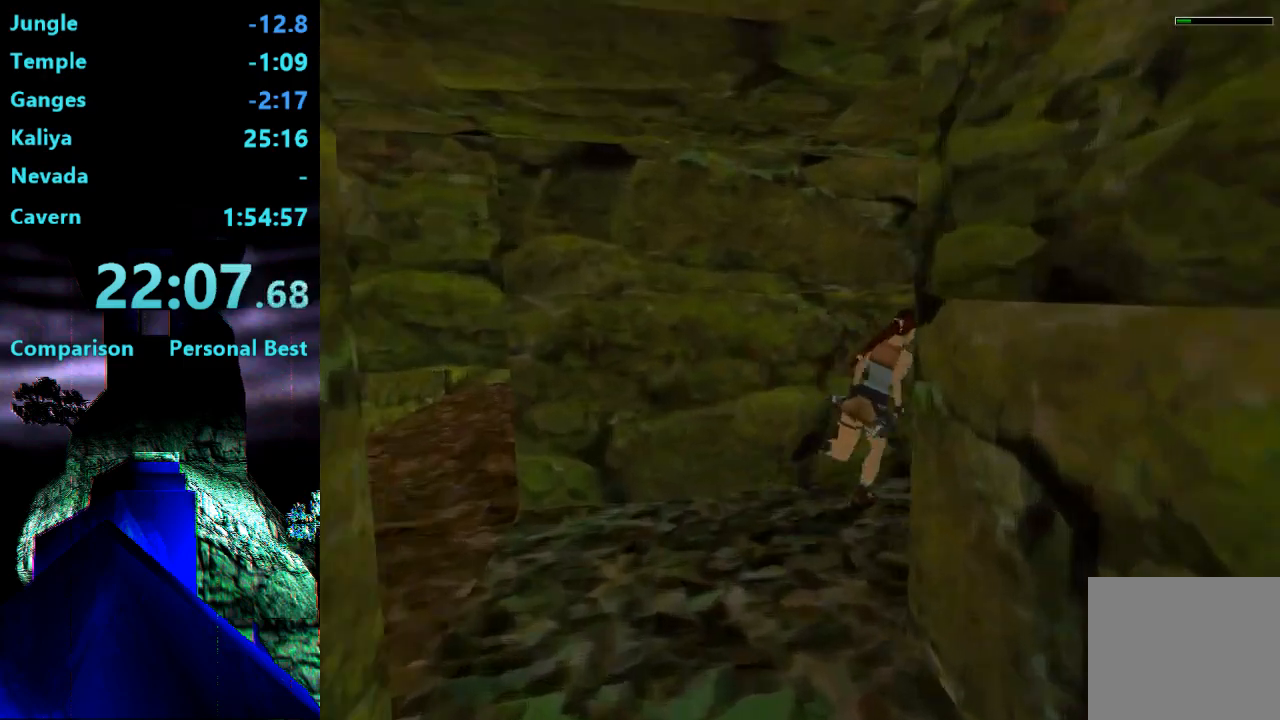
{"buttons": ["DPAD_UP", "DPAD_LEFT"], "right_stick": "center", "events": [[67, "DPAD_RIGHT", "up"], [100, "DPAD_LEFT", "down"]]}
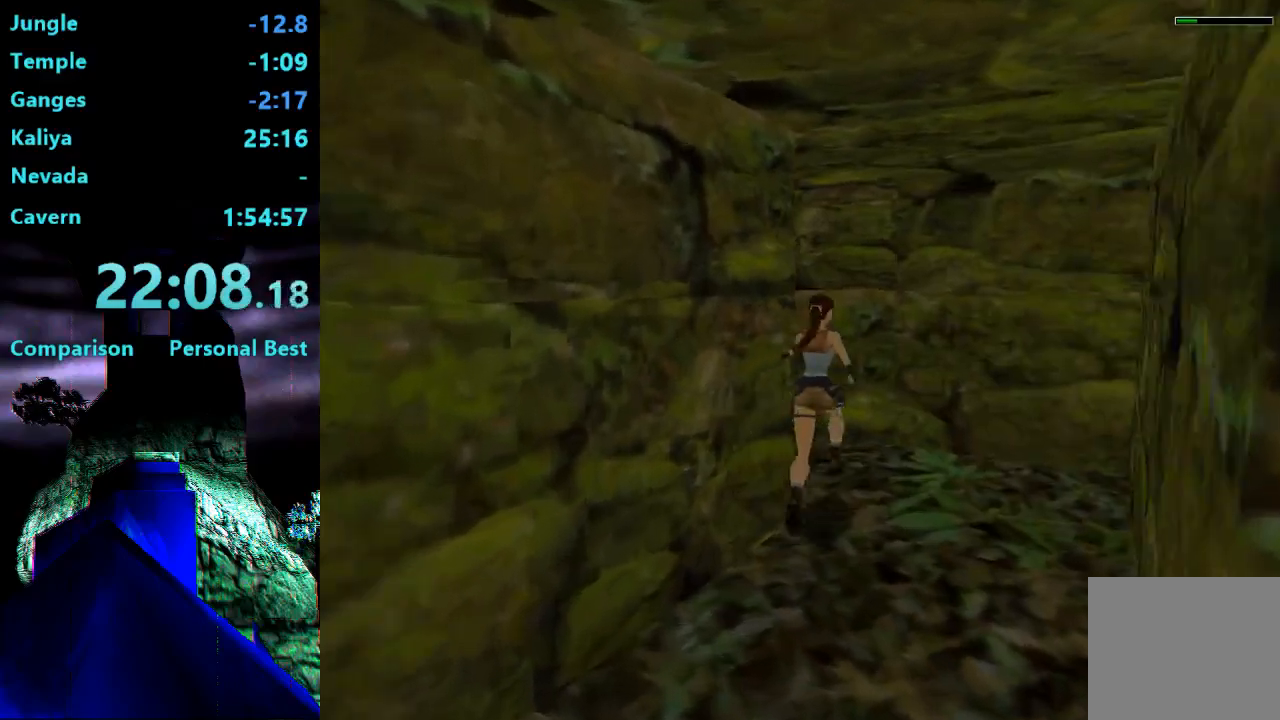
{"buttons": ["DPAD_UP"], "right_stick": "center", "events": [[500, "DPAD_LEFT", "up"]]}